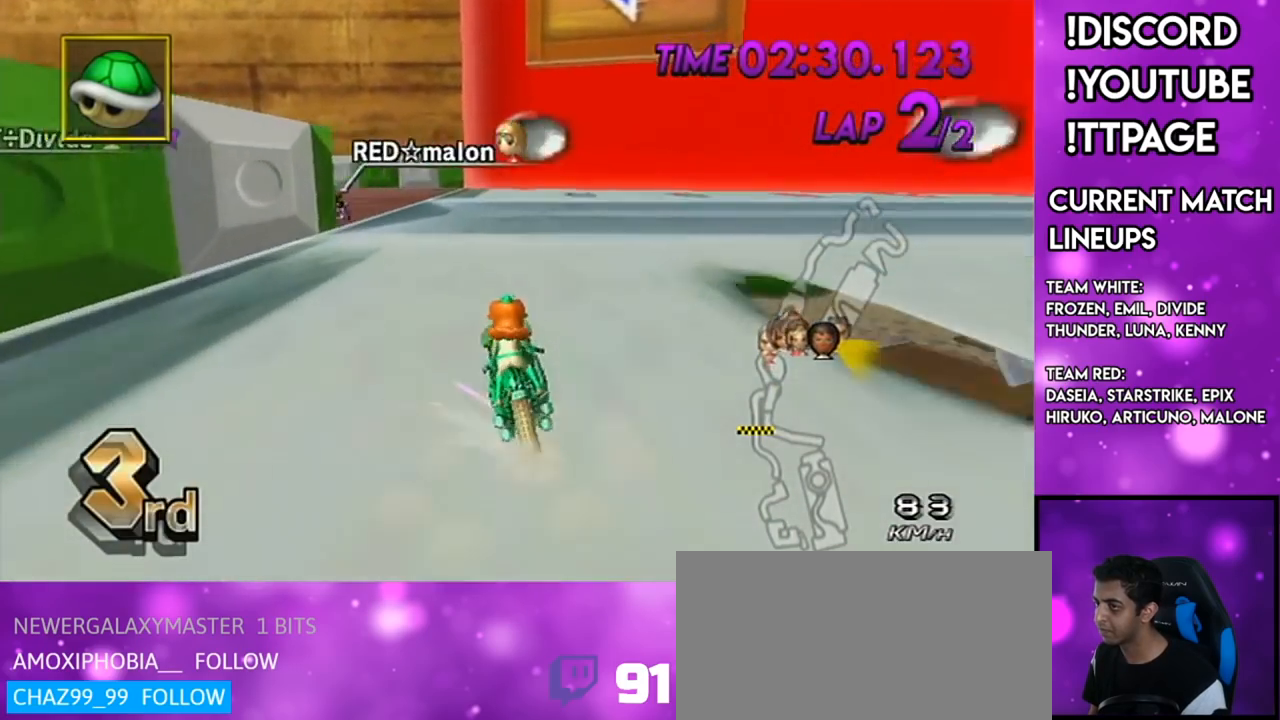
Gameplay with a controller (Nintendo layout); each line is a JSON object with the inputs held at the frame after it. "events" lists button and stick changes between this image and that frame as [ms after this image, input, new state], when the widget could be followed in between. Not read: L3 R3.
{"buttons": ["A", "R1"], "left_stick": "left", "right_stick": "center", "events": [[400, "left_stick", "right"], [484, "left_stick", "left"]]}
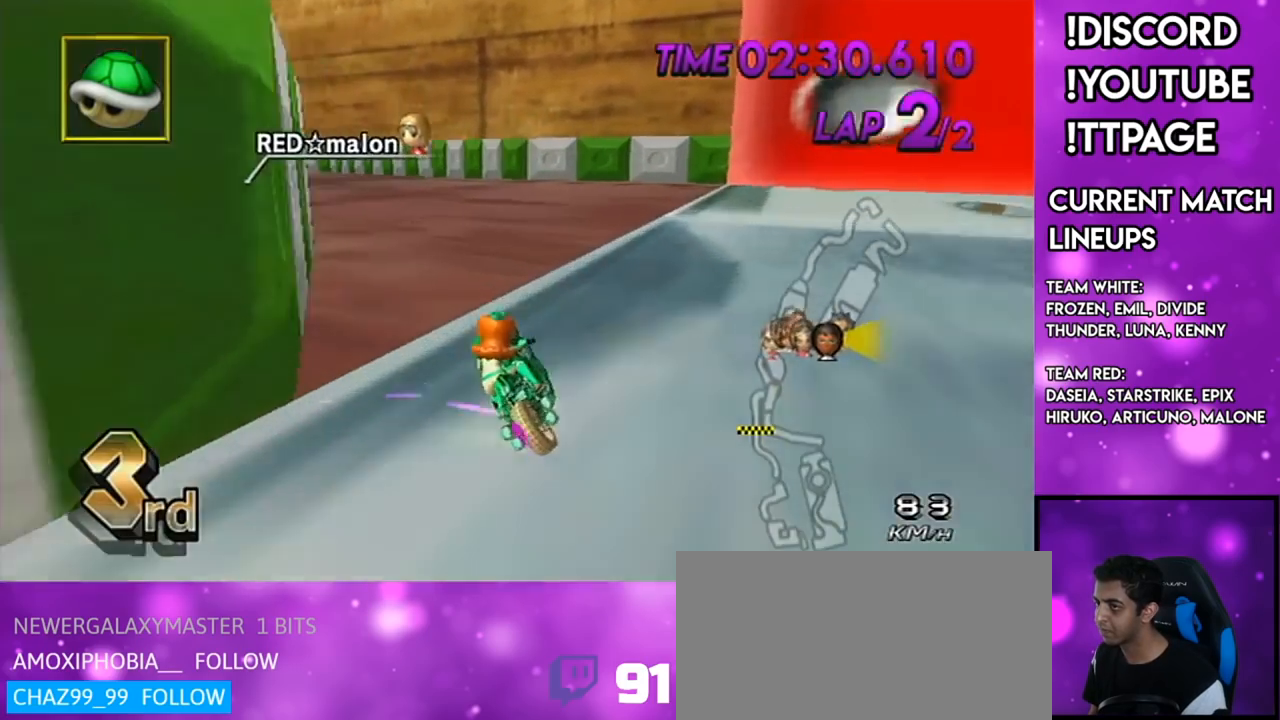
{"buttons": ["A"], "left_stick": "right", "right_stick": "center", "events": [[467, "R1", "up"], [467, "left_stick", "right"]]}
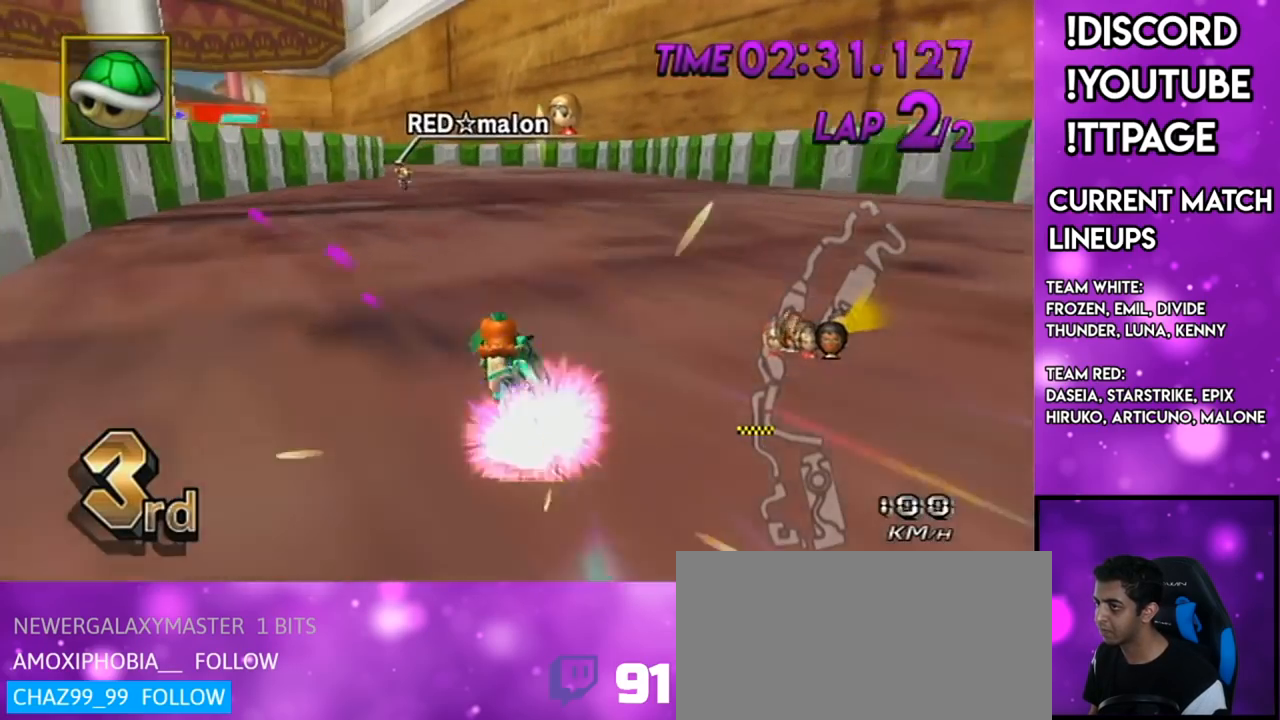
{"buttons": ["A", "X"], "left_stick": "right", "right_stick": "center", "events": [[50, "R1", "down"], [50, "right_stick", "left"], [100, "DPAD_LEFT", "down"], [100, "DPAD_UP", "down"], [100, "R1", "up"], [100, "right_stick", "center"], [183, "DPAD_LEFT", "up"], [183, "DPAD_UP", "up"], [217, "X", "down"]]}
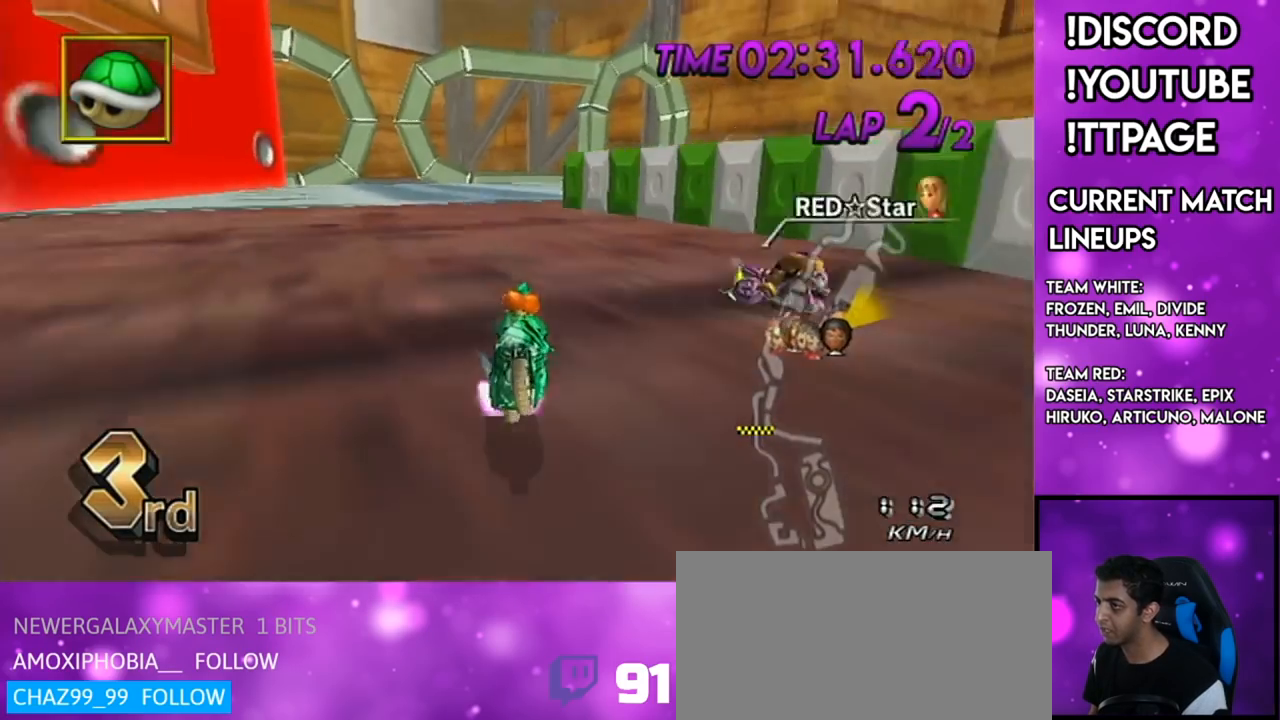
{"buttons": ["A", "R1"], "left_stick": "up-left", "right_stick": "center", "events": [[67, "X", "up"], [100, "left_stick", "center"], [184, "R1", "down"], [451, "left_stick", "up-left"]]}
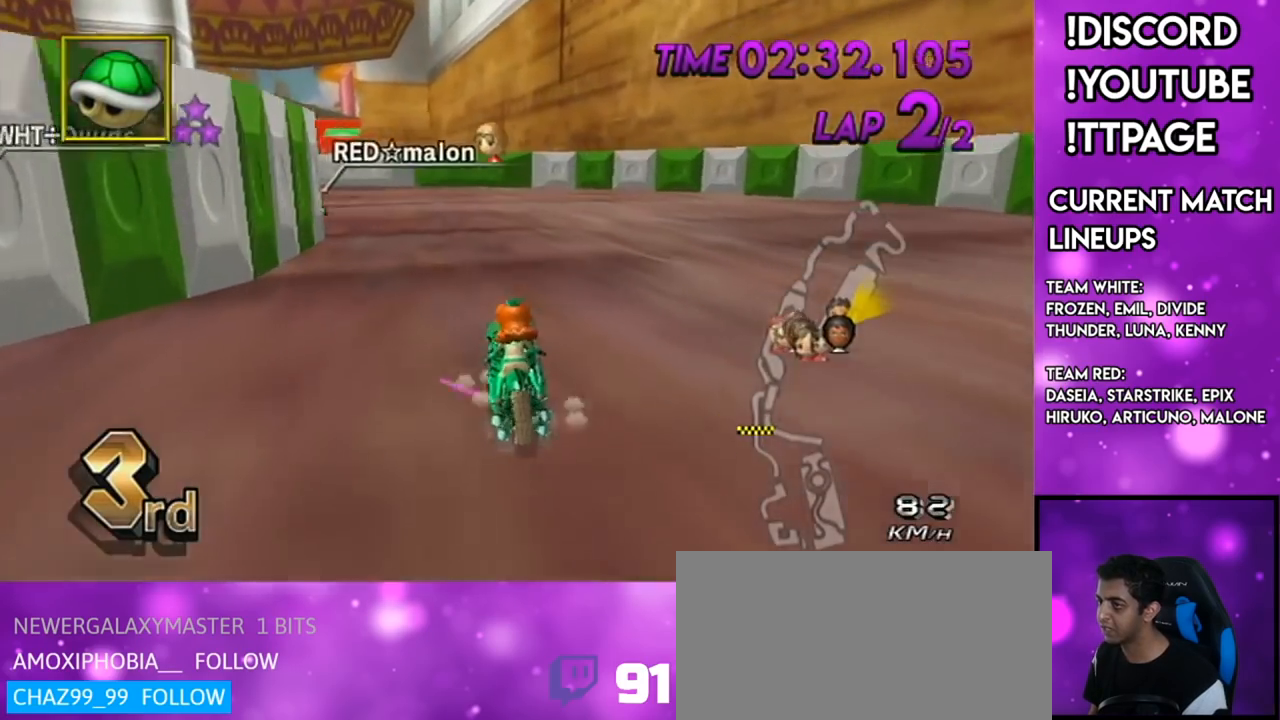
{"buttons": ["A", "R1"], "left_stick": "up-left", "right_stick": "center", "events": []}
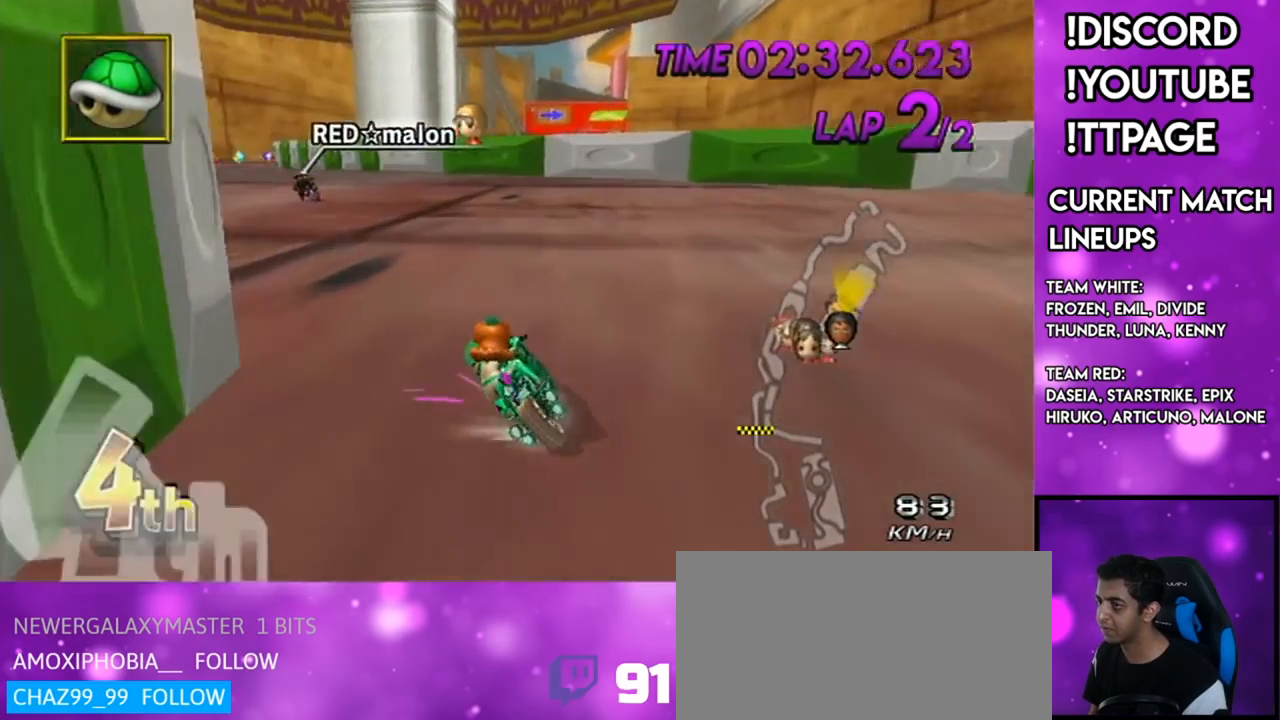
{"buttons": ["A"], "left_stick": "right", "right_stick": "center", "events": [[434, "R1", "up"], [467, "left_stick", "right"]]}
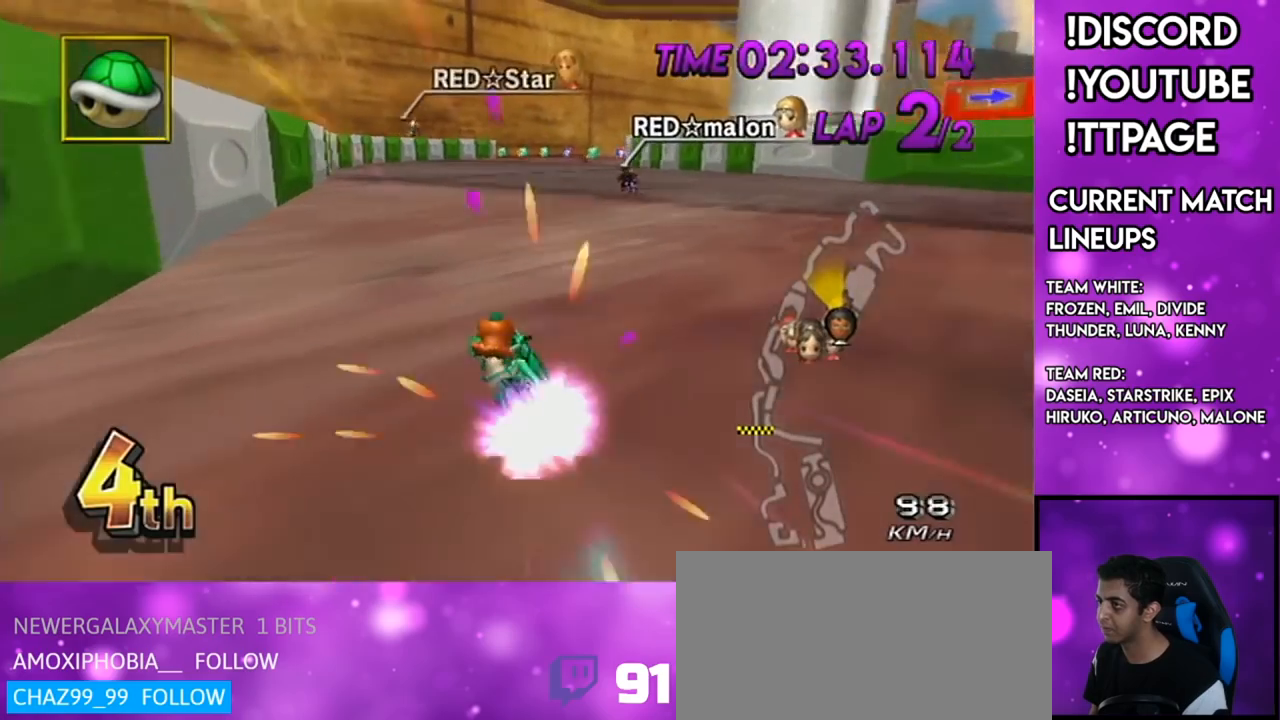
{"buttons": ["A", "DPAD_UP"], "left_stick": "right", "right_stick": "center", "events": [[200, "DPAD_LEFT", "down"], [200, "DPAD_UP", "down"], [317, "R1", "down"], [317, "right_stick", "left"], [367, "DPAD_LEFT", "up"], [367, "DPAD_UP", "up"], [367, "R1", "up"], [367, "right_stick", "center"], [500, "DPAD_UP", "down"]]}
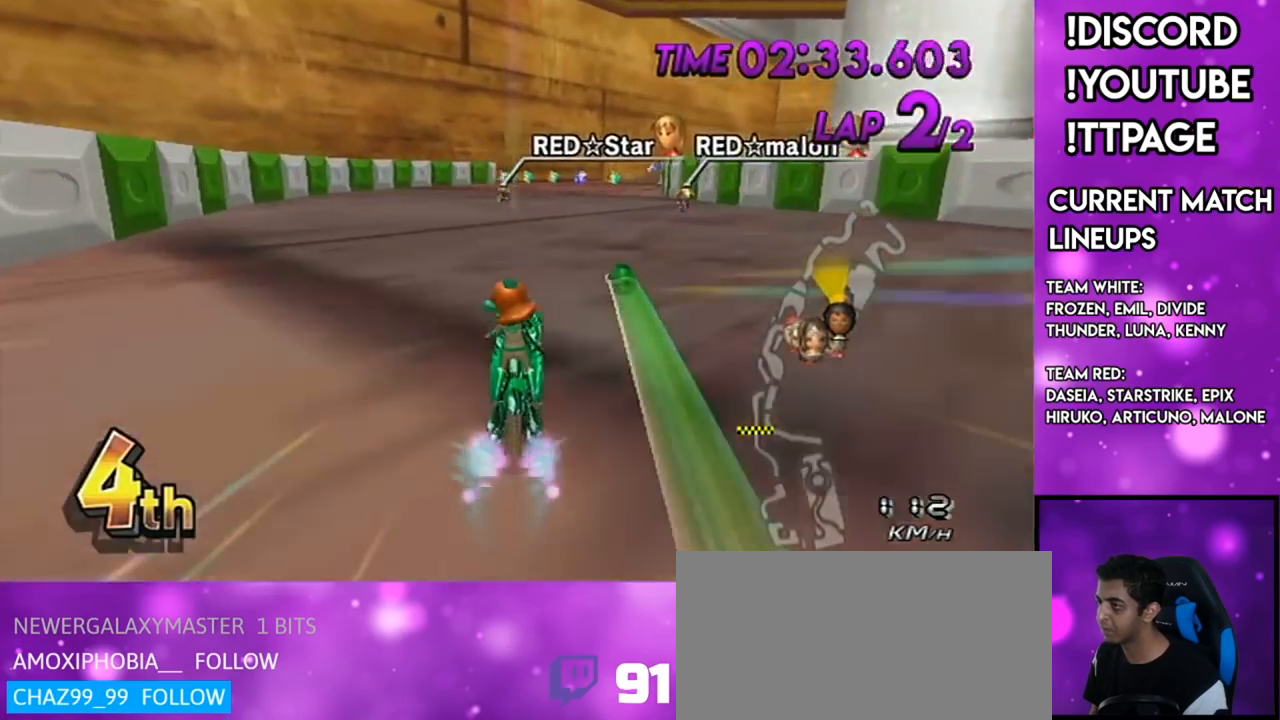
{"buttons": ["A", "DPAD_UP", "DPAD_LEFT"], "left_stick": "center", "right_stick": "center", "events": [[84, "DPAD_UP", "up"], [100, "left_stick", "center"], [251, "DPAD_UP", "down"], [351, "DPAD_UP", "up"], [467, "DPAD_LEFT", "down"], [467, "DPAD_UP", "down"]]}